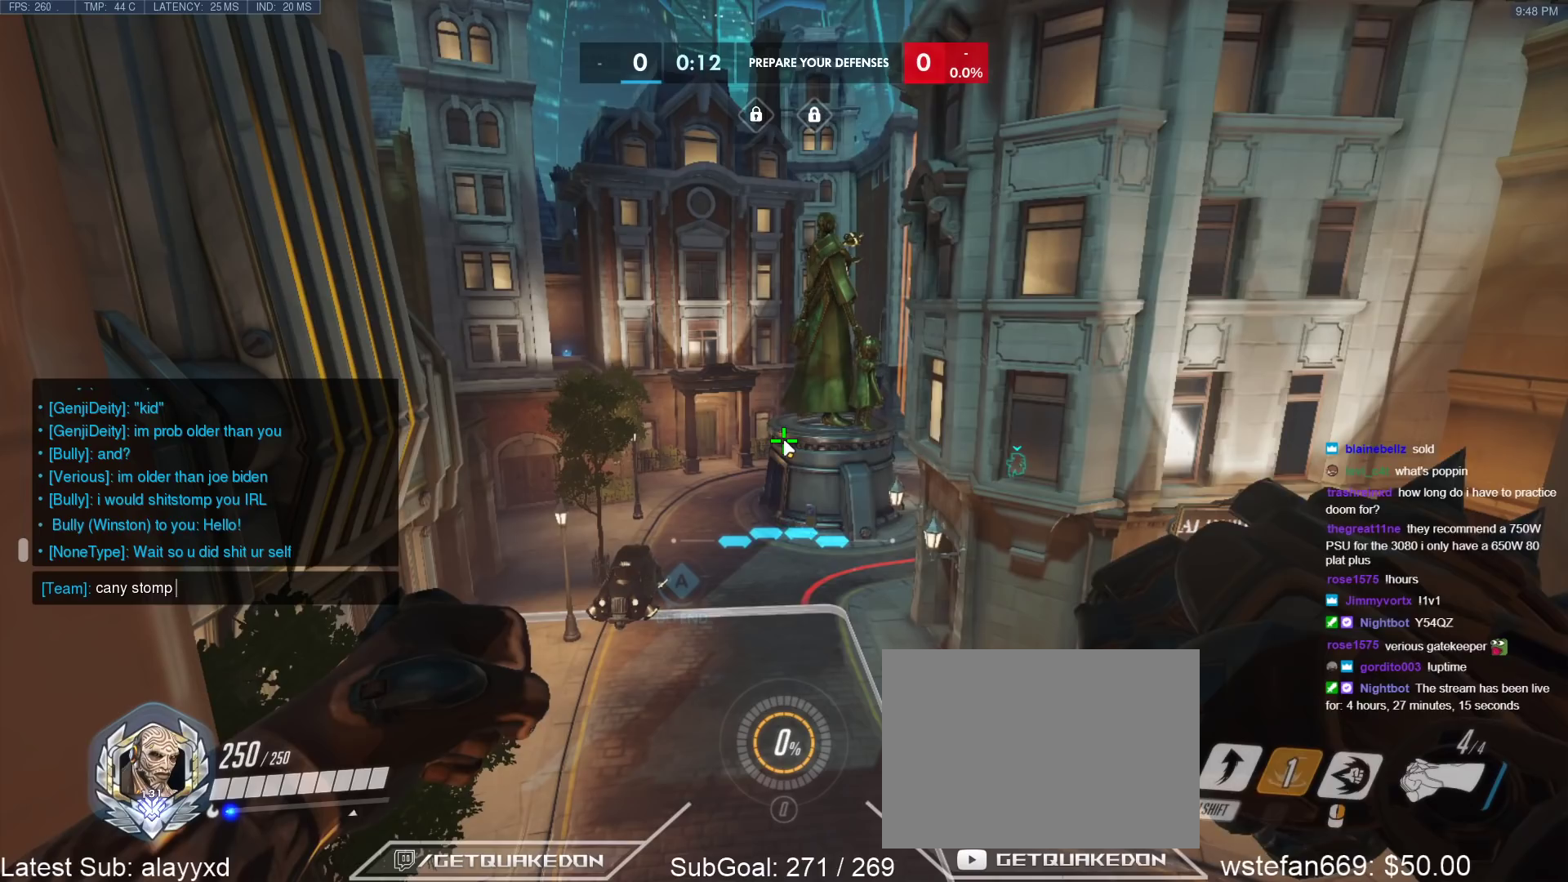
Gameplay with keyboard; each line is a JSON object with the keys held at the frame after it. "events" lists presses ("down") and releases ("up") of "1", "2", "3", "4", "5", "a", "alt", "b", "c", "caps_lock", "ctrl", "d", "e", "f", "g", "n", "q", "r", "s", "shift", "space", "t", "tab", "v", "w", "x" and "z" between this image and that frame as [ms after this image, input, new state], when the widget could be followed in between. No other keys are recorded. Mouse input is not recorded.
{"keys": [], "events": [[17, "space", "down"], [50, "s", "down"], [100, "s", "up"], [100, "space", "up"], [250, "t", "down"], [333, "t", "up"]]}
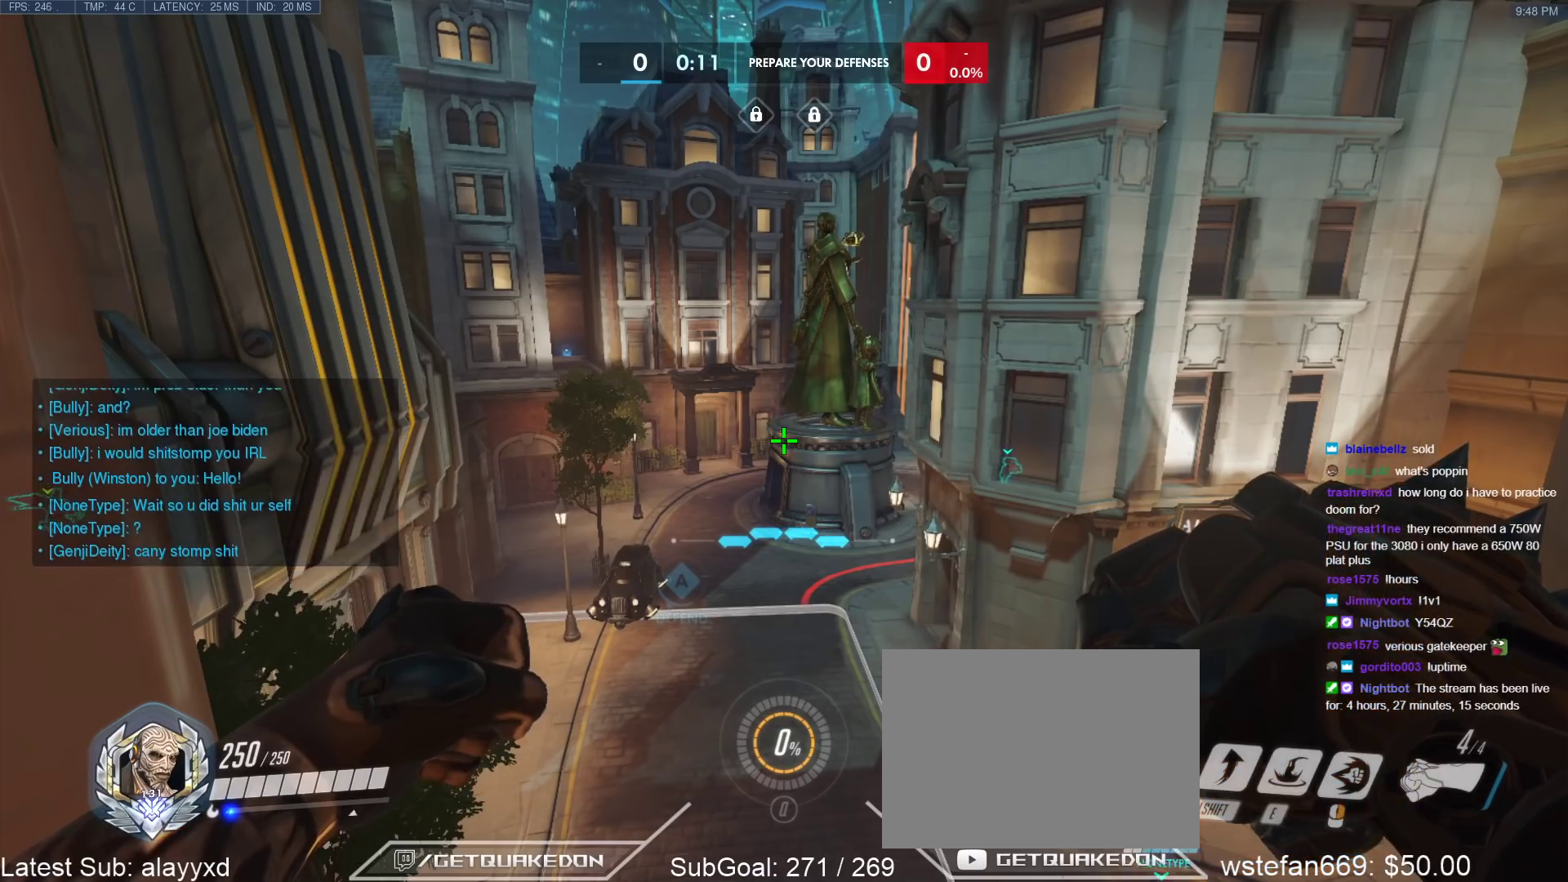
{"keys": [], "events": []}
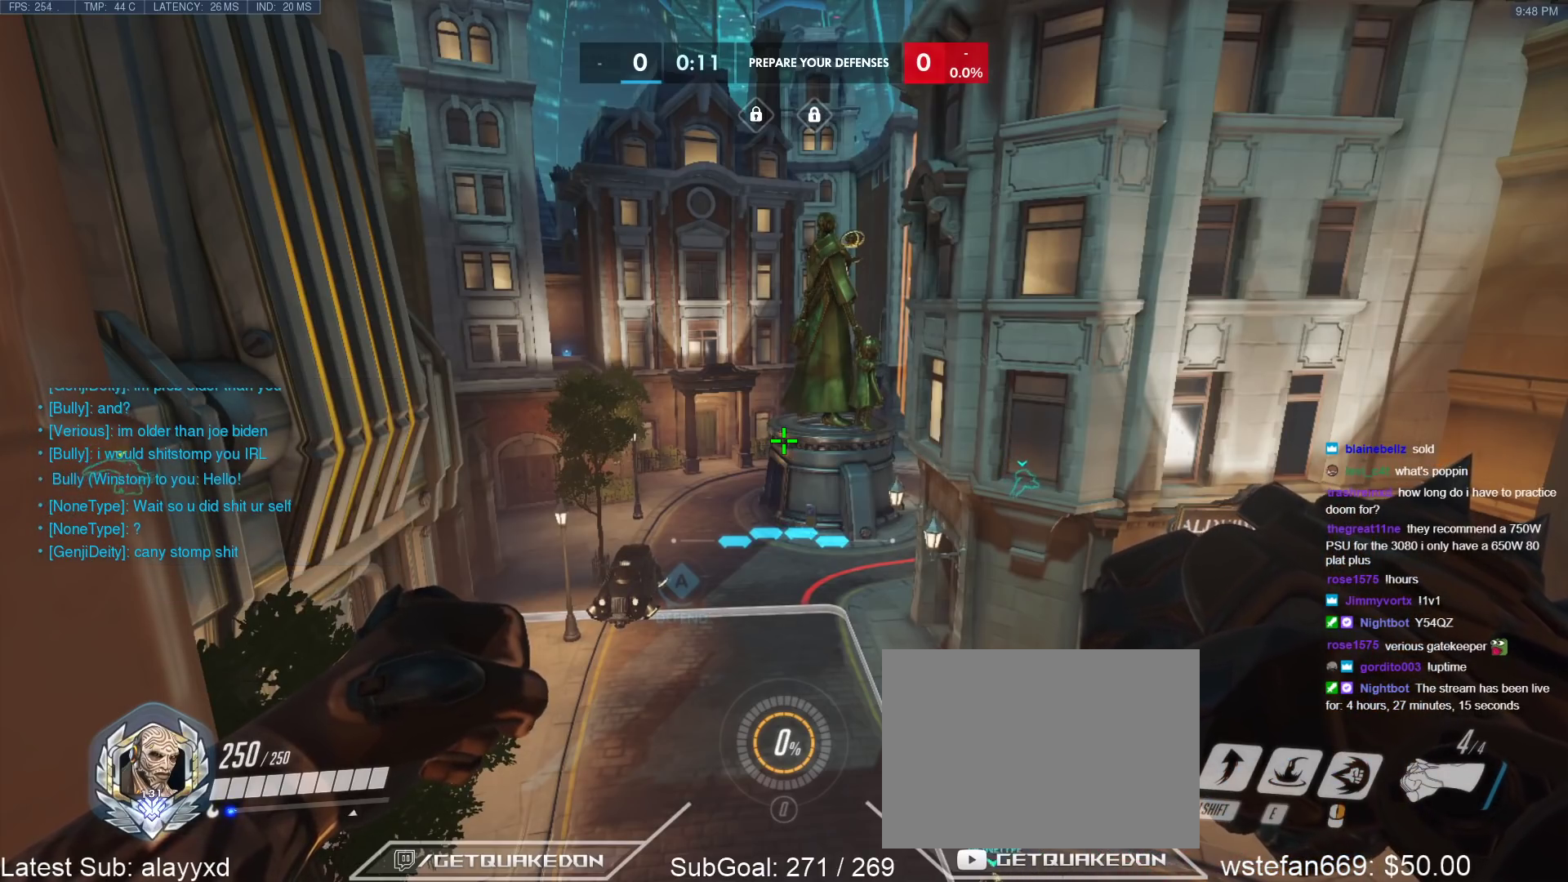
{"keys": [], "events": []}
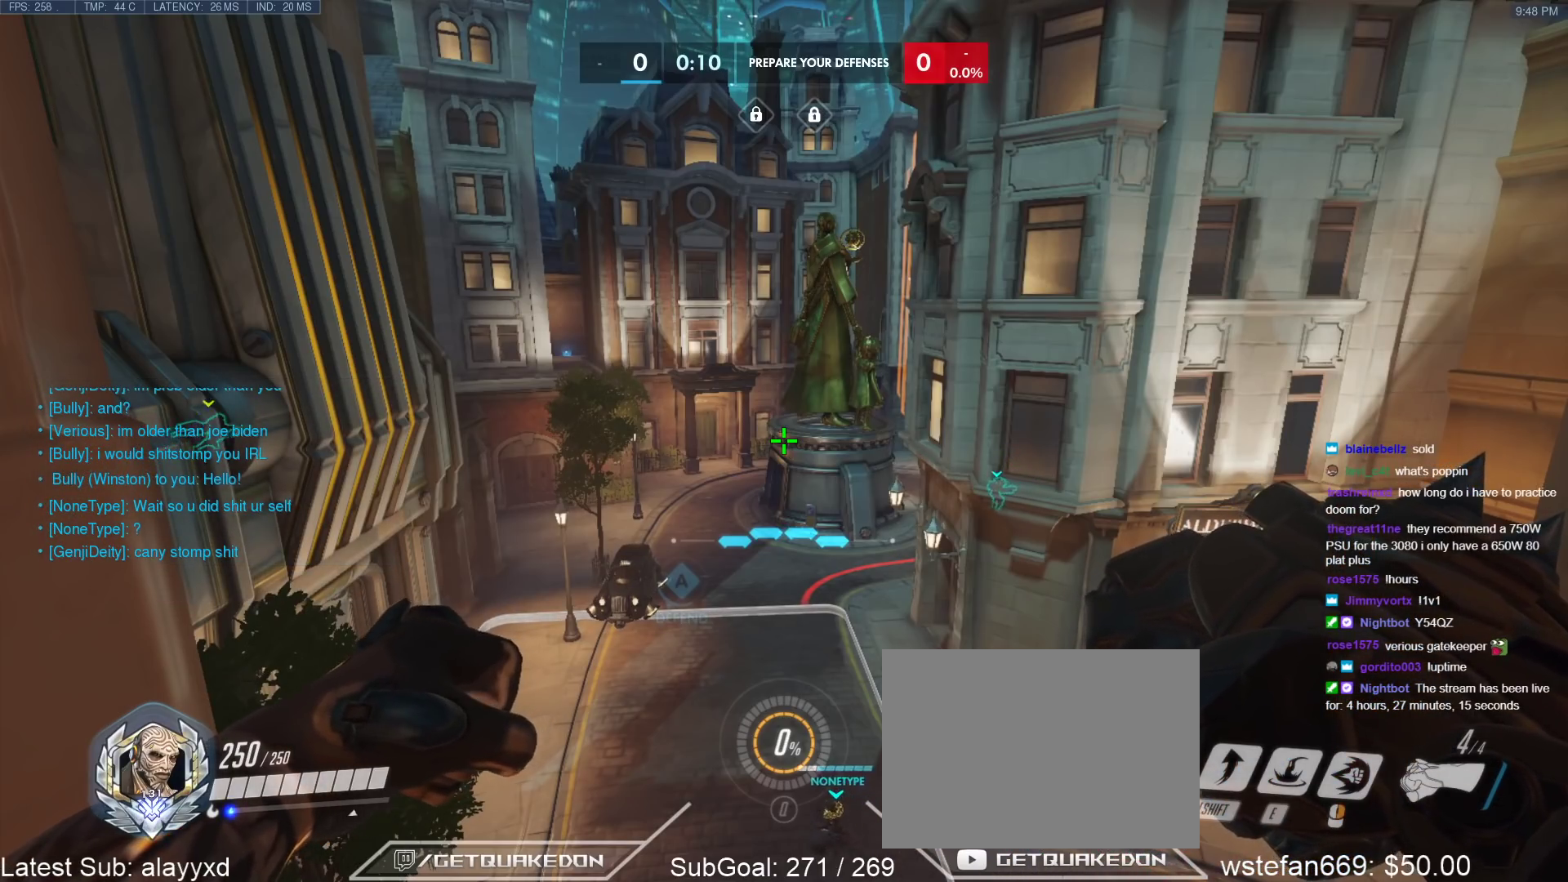
{"keys": [], "events": []}
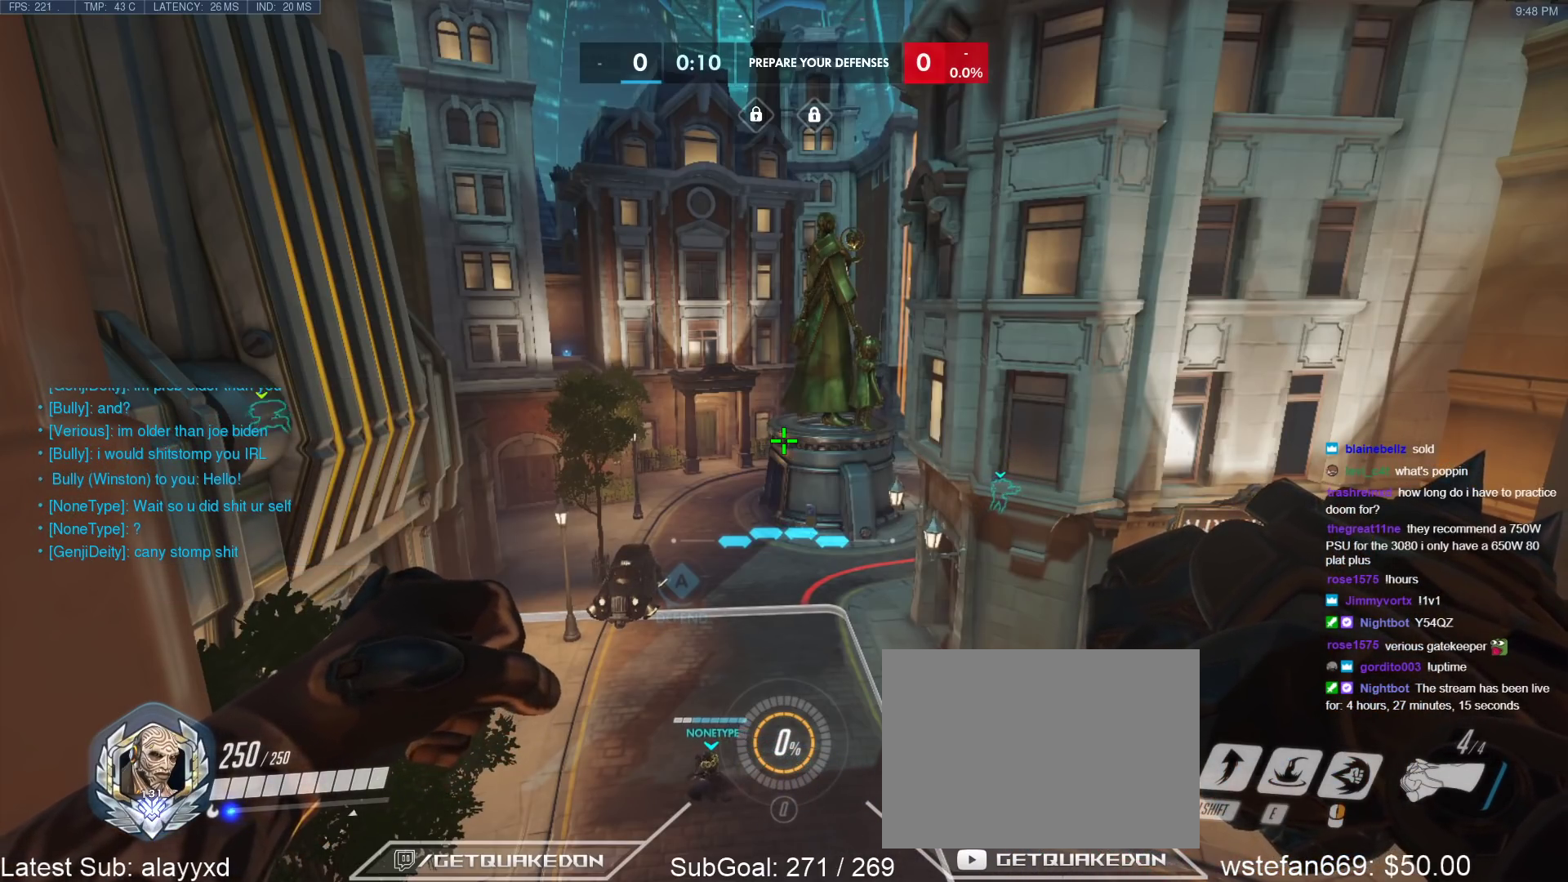
{"keys": [], "events": []}
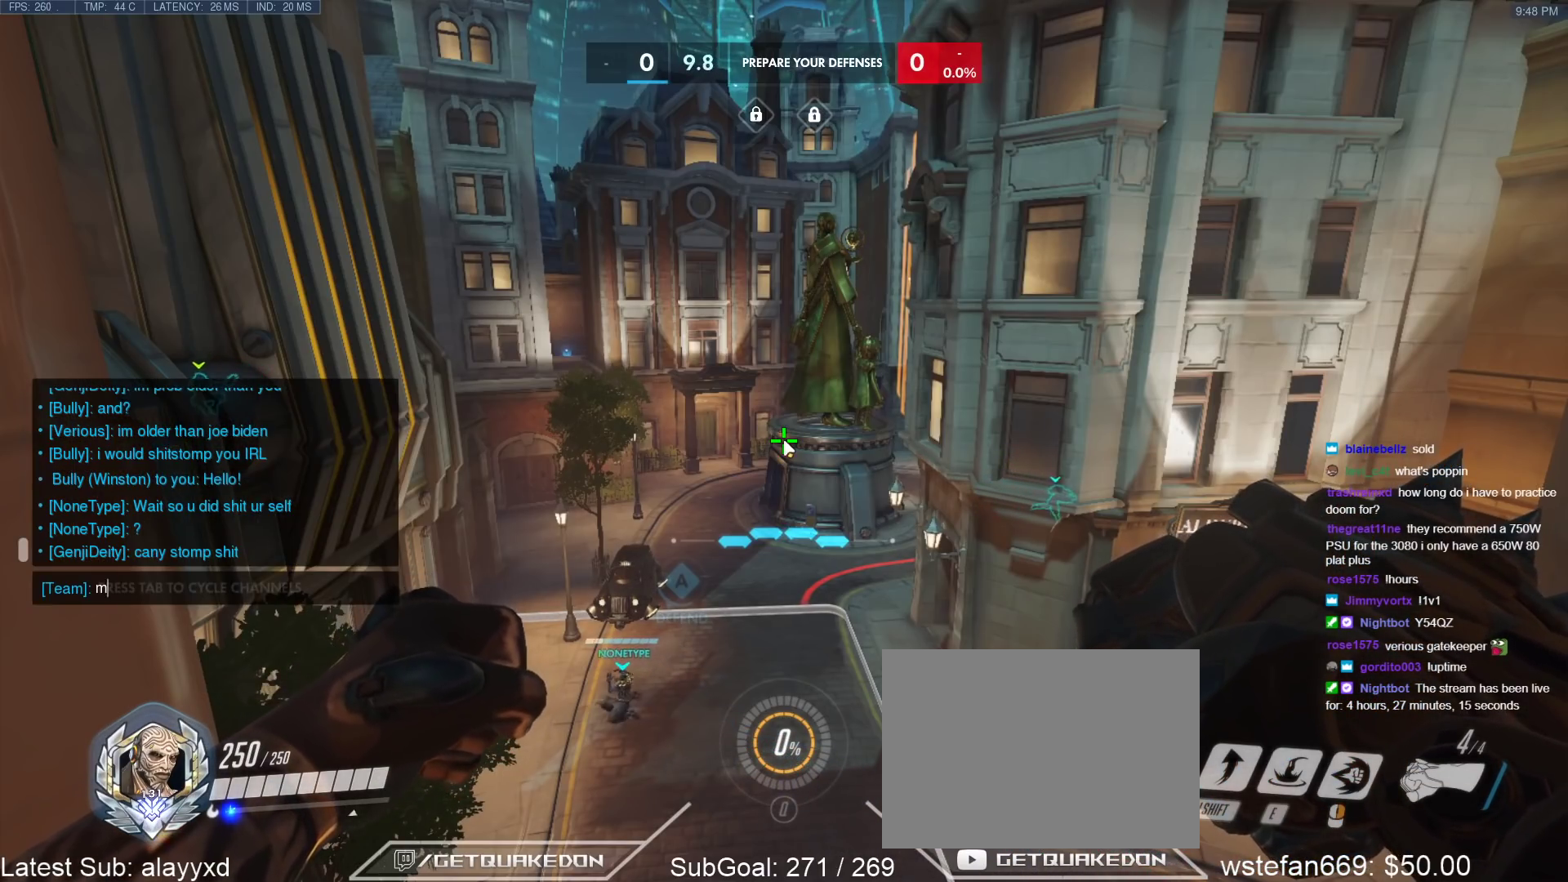
{"keys": ["space"], "events": [[83, "a", "down"], [133, "s", "down"], [183, "s", "up"], [183, "t", "down"], [233, "a", "up"], [233, "t", "up"], [267, "e", "down"], [367, "e", "up"], [367, "r", "down"], [417, "space", "down"], [467, "r", "up"]]}
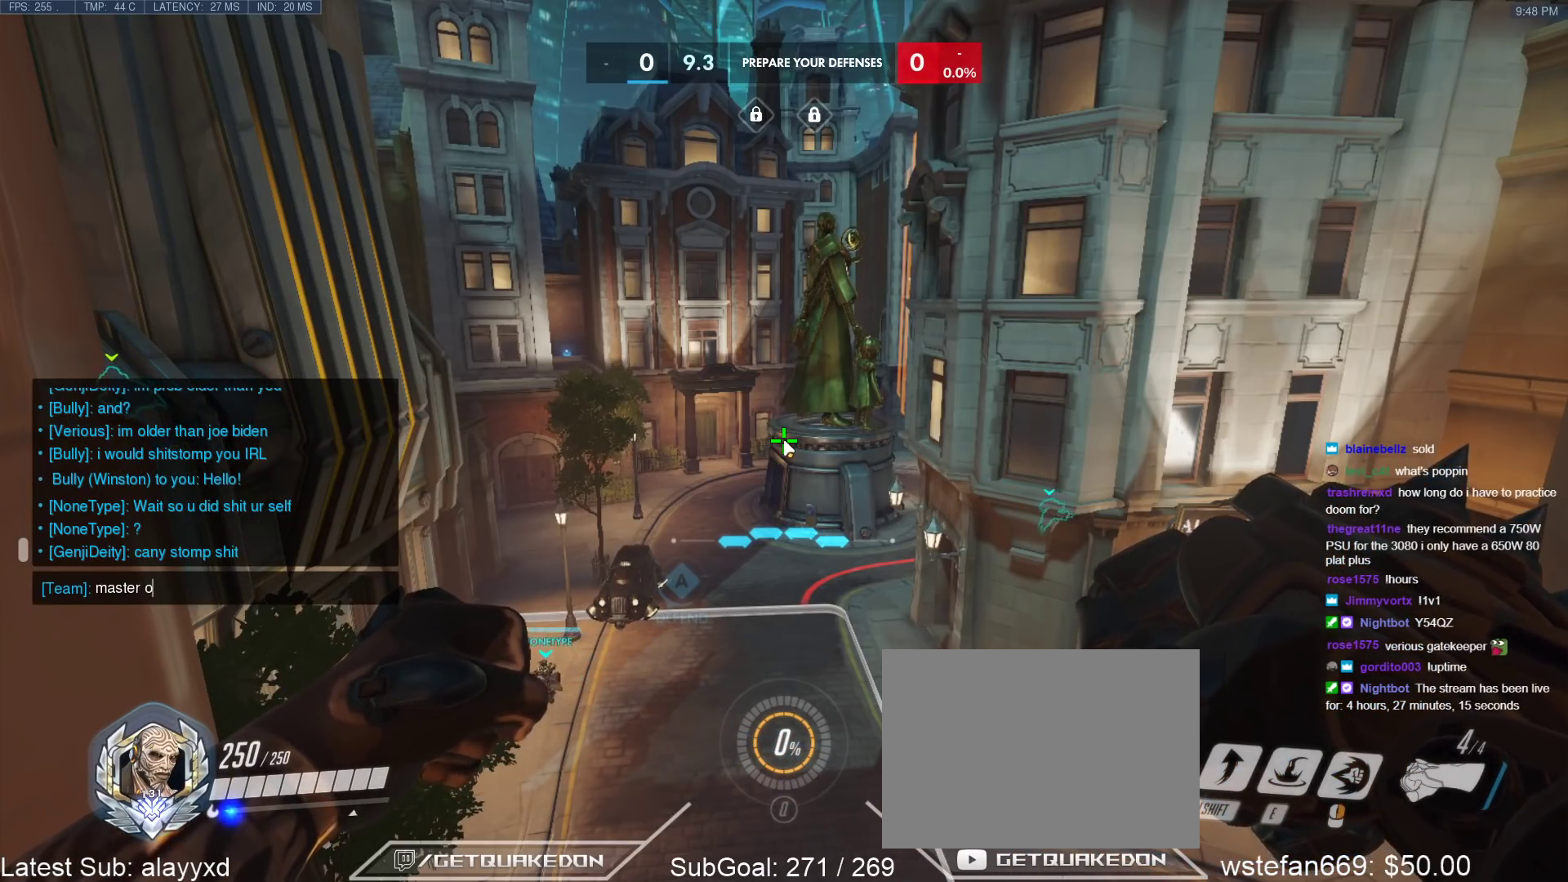
{"keys": ["s"], "events": [[17, "space", "up"], [100, "n", "down"], [150, "space", "down"], [200, "n", "up"], [200, "w", "down"], [250, "space", "up"], [300, "w", "up"], [383, "n", "down"], [483, "n", "up"], [483, "s", "down"]]}
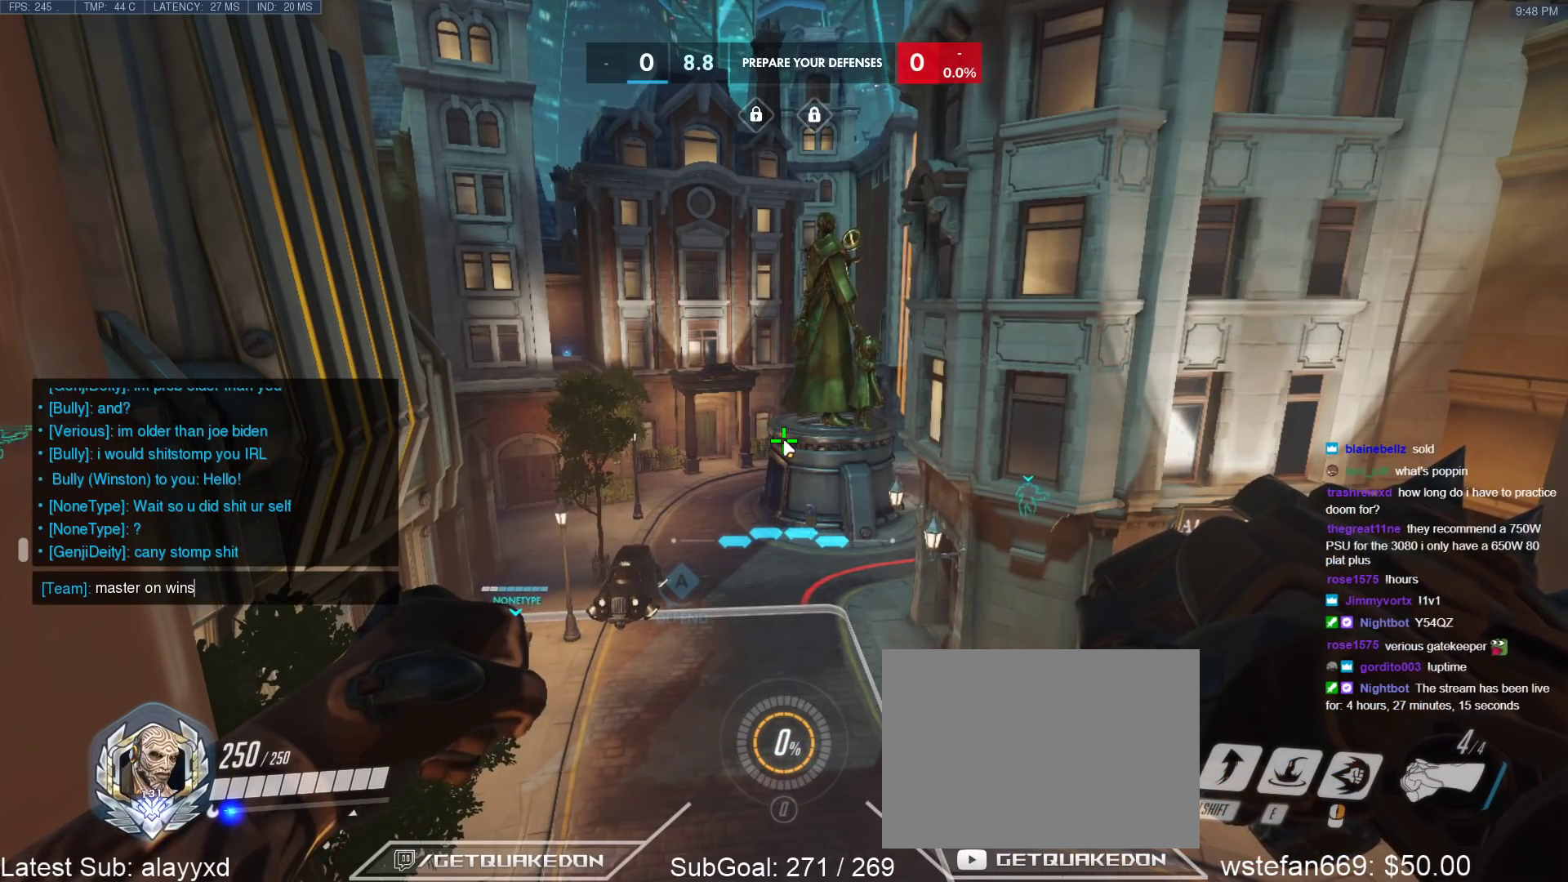
{"keys": [], "events": [[67, "t", "down"], [117, "s", "up"], [117, "t", "up"], [267, "n", "down"], [300, "n", "up"]]}